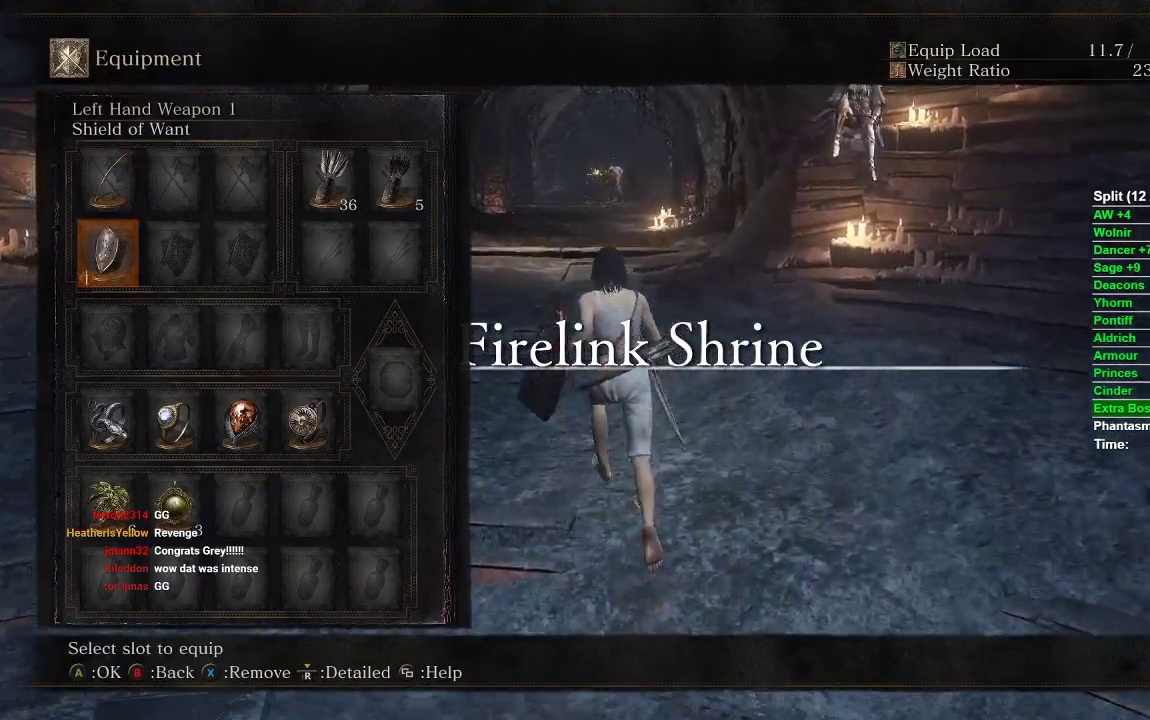
Gameplay with a controller (Xbox layout); each line is a JSON object with the inputs held at the frame after it. "events" lists button and stick changes between this image and that frame as [ms after this image, input, new state], when the widget could be followed in between.
{"buttons": [], "left_stick": "up", "right_stick": "center", "events": []}
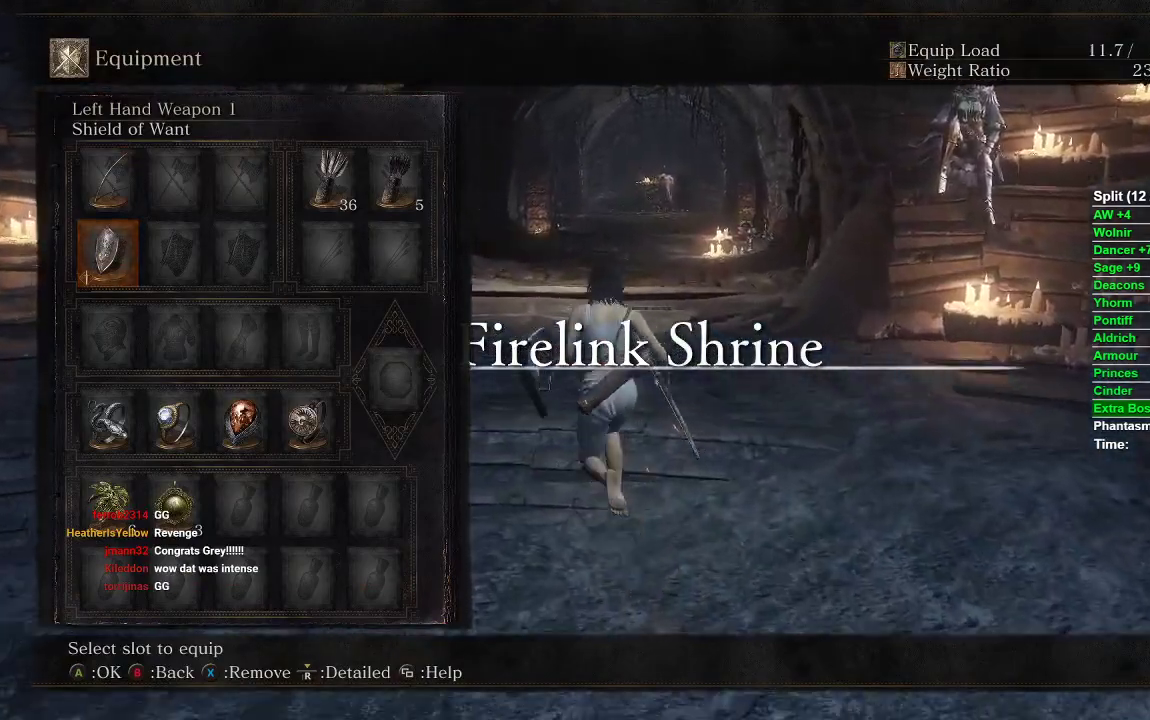
{"buttons": [], "left_stick": "up", "right_stick": "center", "events": [[133, "left_stick", "up-left"], [350, "left_stick", "up"]]}
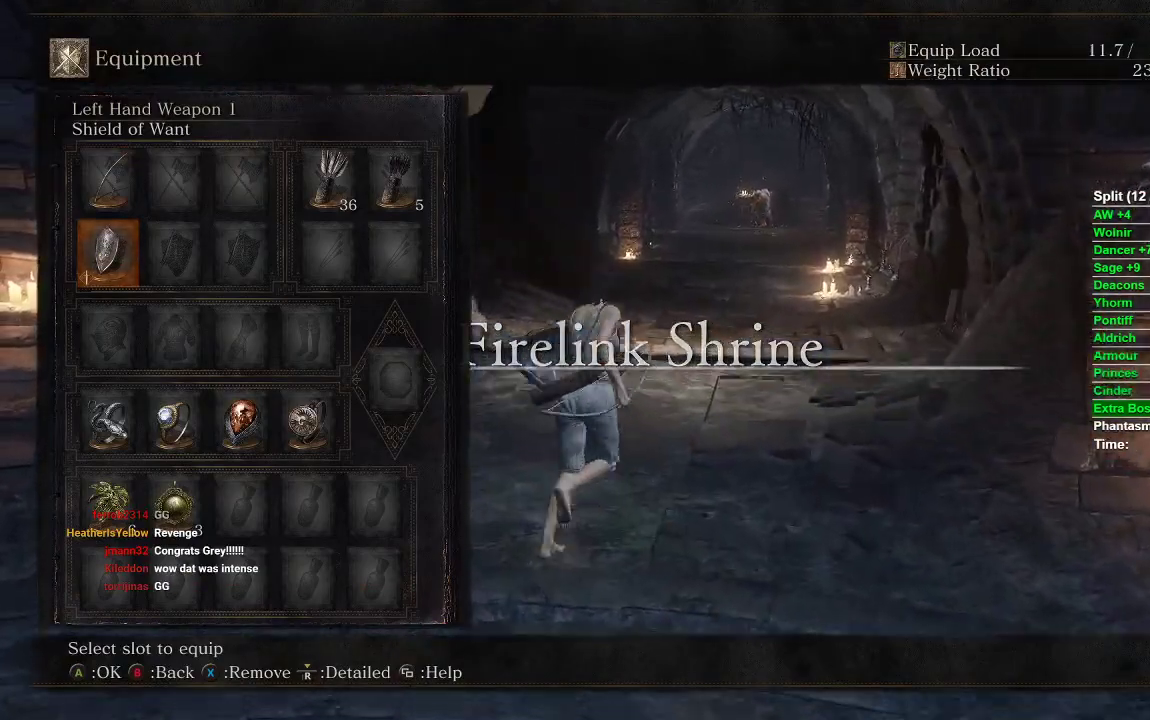
{"buttons": ["X"], "left_stick": "center", "right_stick": "center", "events": [[450, "X", "down"], [500, "left_stick", "center"]]}
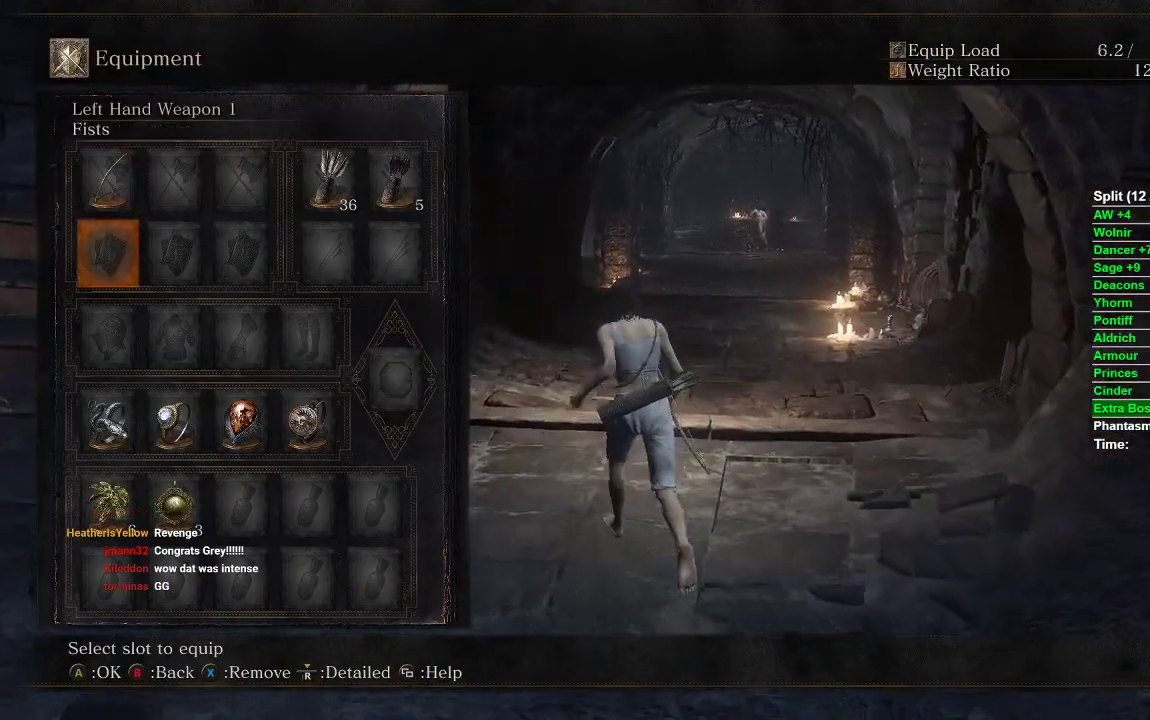
{"buttons": [], "left_stick": "center", "right_stick": "center", "events": [[100, "X", "up"], [217, "DPAD_DOWN", "down"], [267, "DPAD_DOWN", "up"], [317, "DPAD_DOWN", "down"], [417, "DPAD_DOWN", "up"]]}
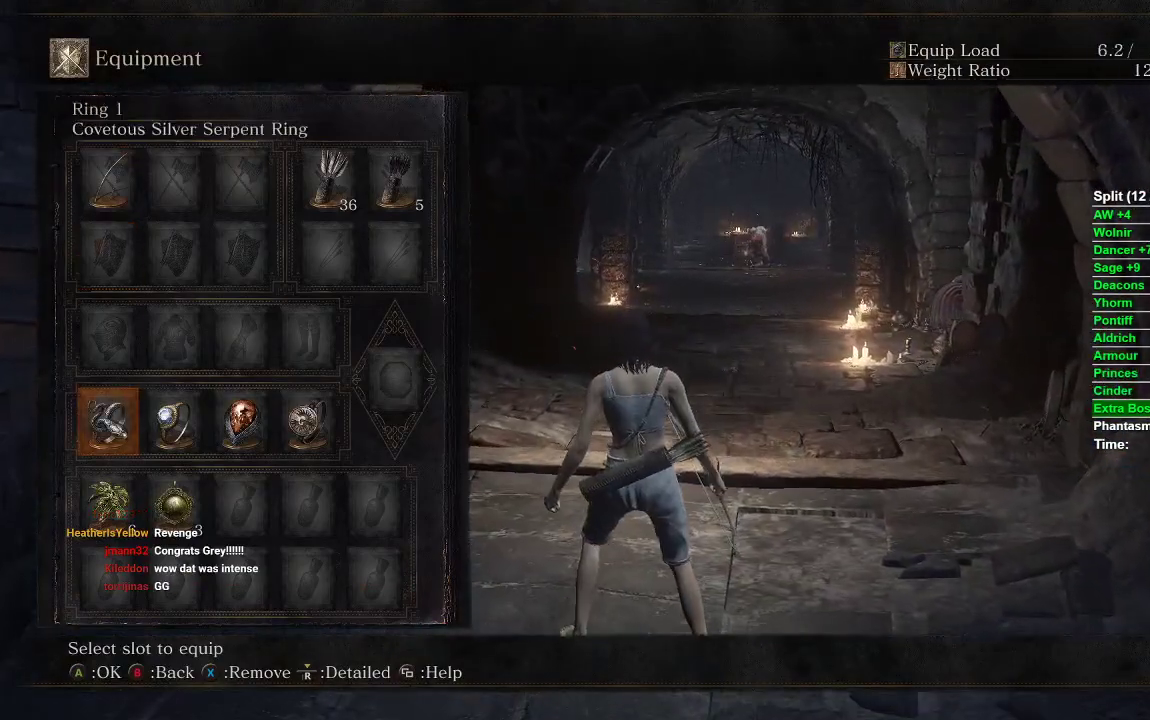
{"buttons": ["DPAD_LEFT"], "left_stick": "center", "right_stick": "center", "events": [[117, "A", "down"], [233, "A", "up"], [417, "DPAD_LEFT", "down"]]}
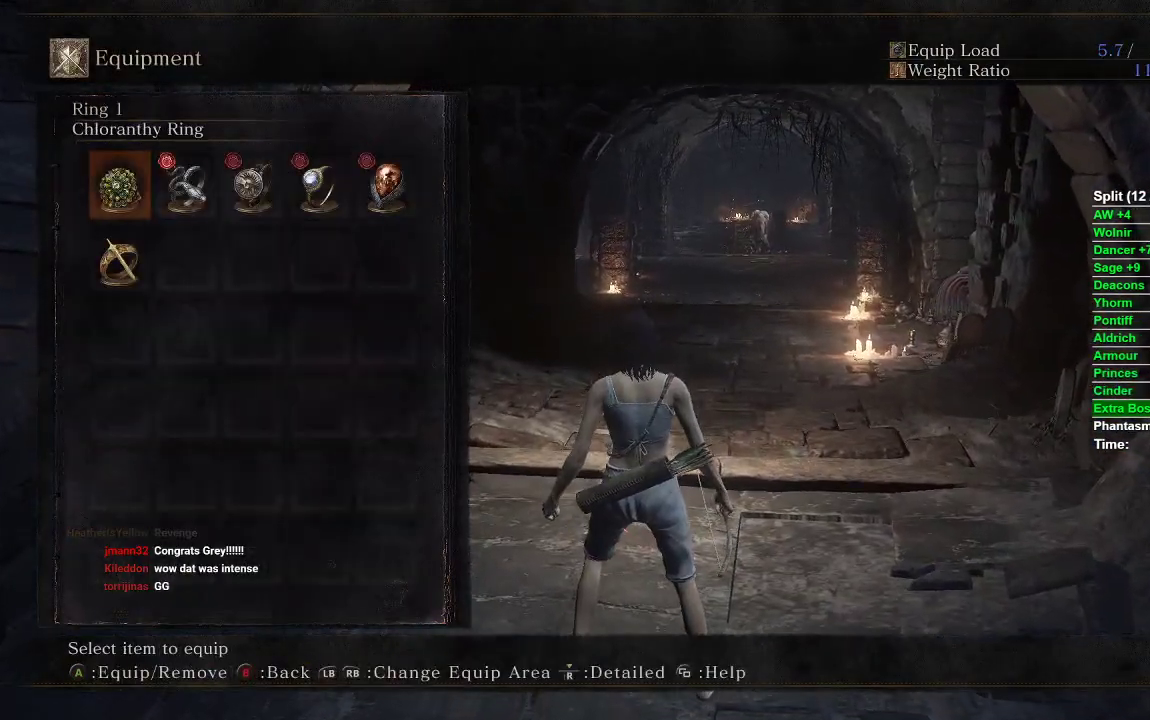
{"buttons": [], "left_stick": "center", "right_stick": "center", "events": [[17, "DPAD_LEFT", "up"], [50, "A", "down"], [167, "A", "up"], [350, "START", "down"], [500, "START", "up"]]}
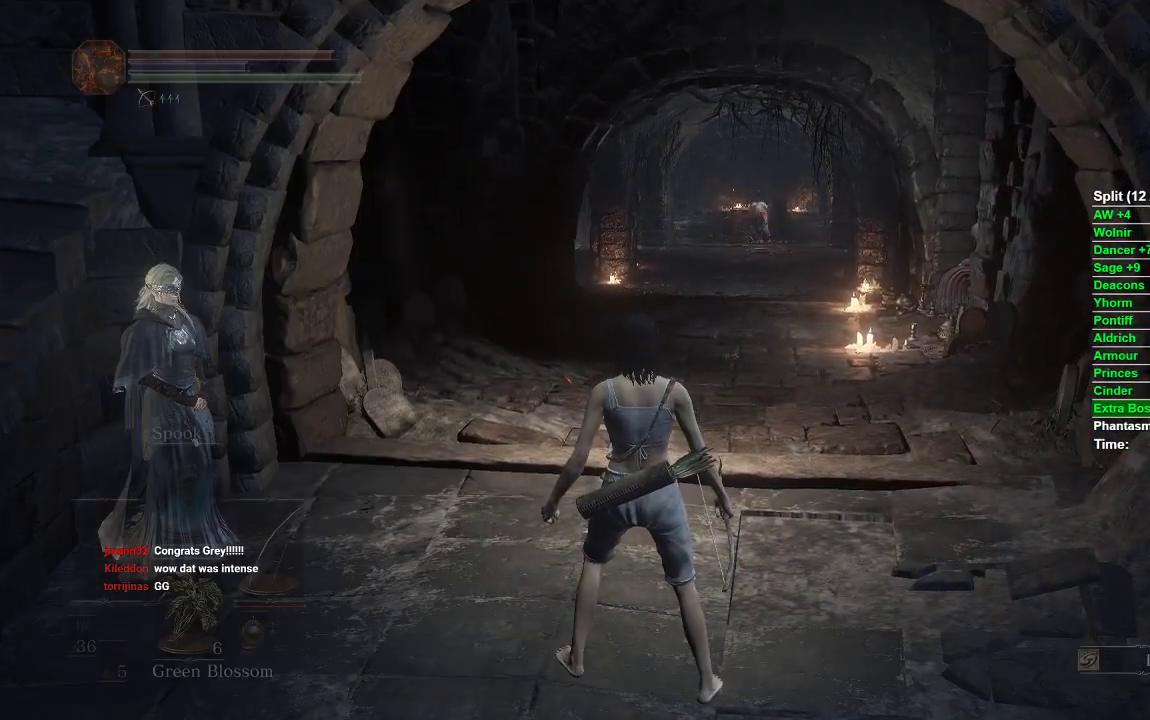
{"buttons": [], "left_stick": "center", "right_stick": "center", "events": [[83, "right_stick", "down"], [117, "left_stick", "down"], [200, "right_stick", "center"], [233, "left_stick", "center"], [317, "Y", "down"], [400, "Y", "up"]]}
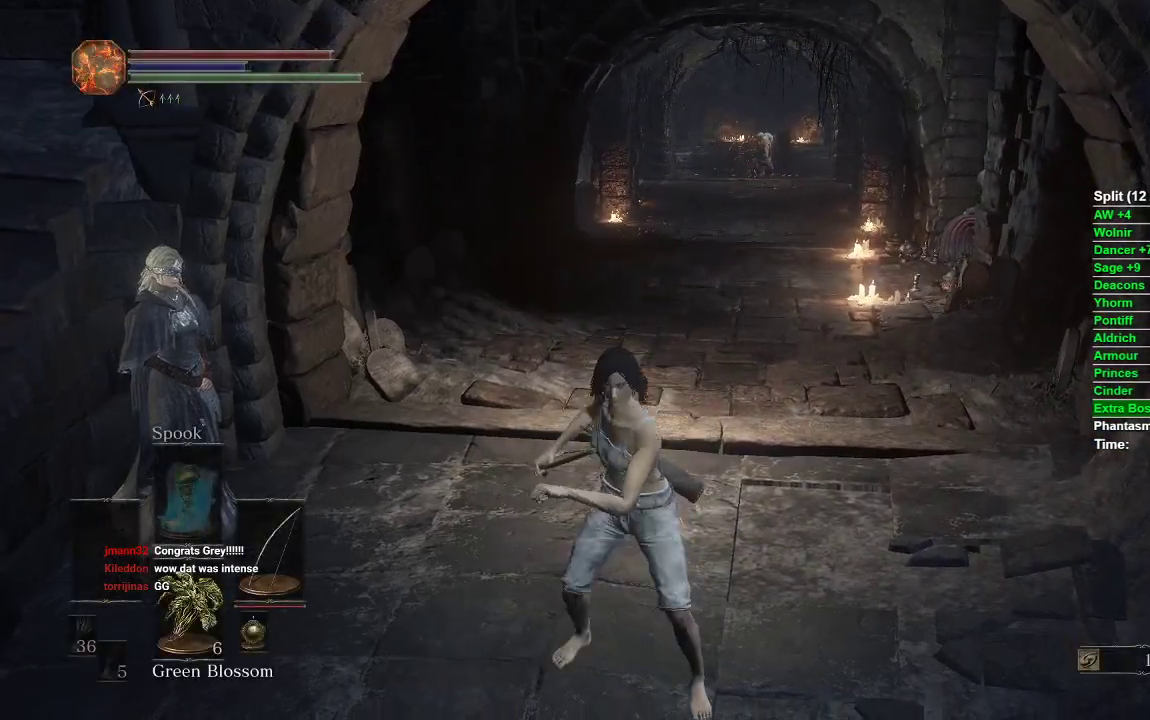
{"buttons": [], "left_stick": "center", "right_stick": "center", "events": [[150, "START", "down"], [267, "START", "up"], [417, "DPAD_LEFT", "down"], [500, "DPAD_LEFT", "up"]]}
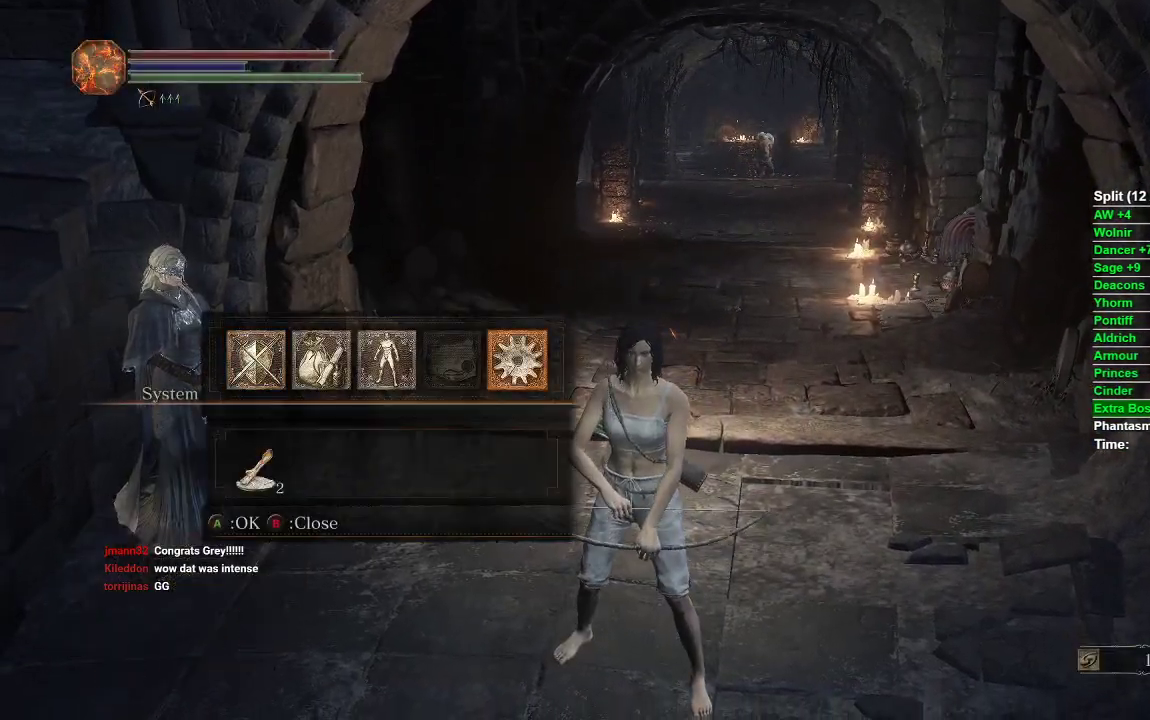
{"buttons": [], "left_stick": "center", "right_stick": "center", "events": [[33, "A", "down"], [83, "L1", "down"], [133, "A", "up"], [233, "L1", "up"]]}
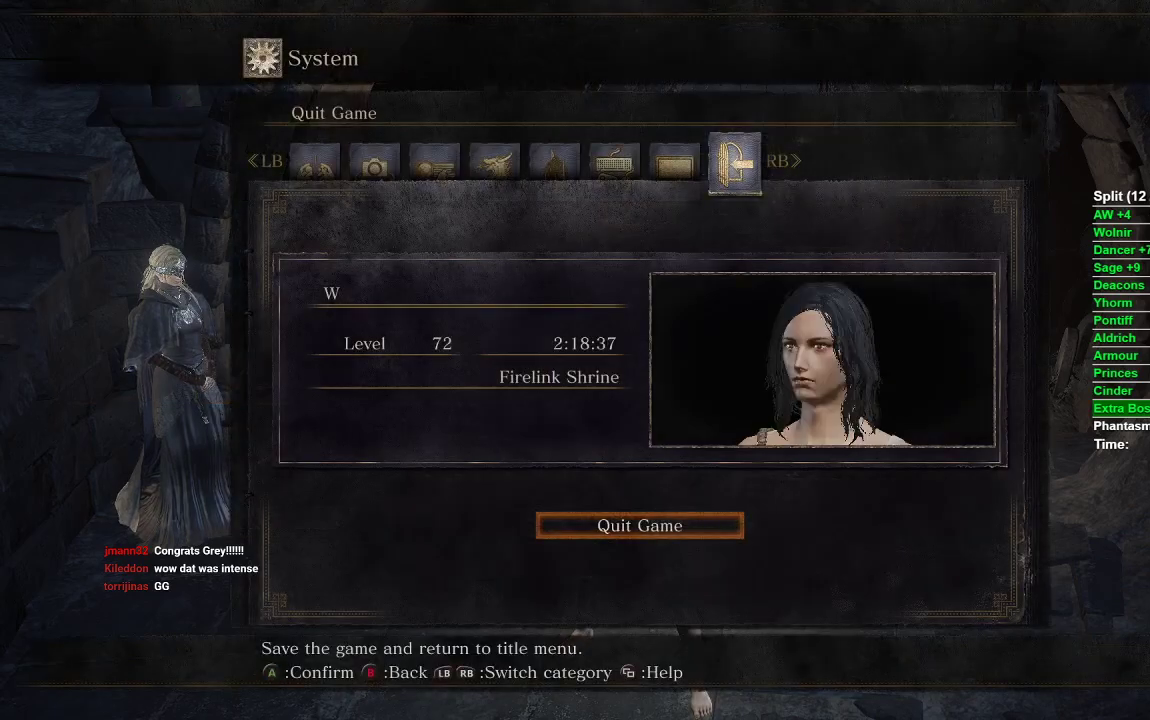
{"buttons": [], "left_stick": "center", "right_stick": "center", "events": []}
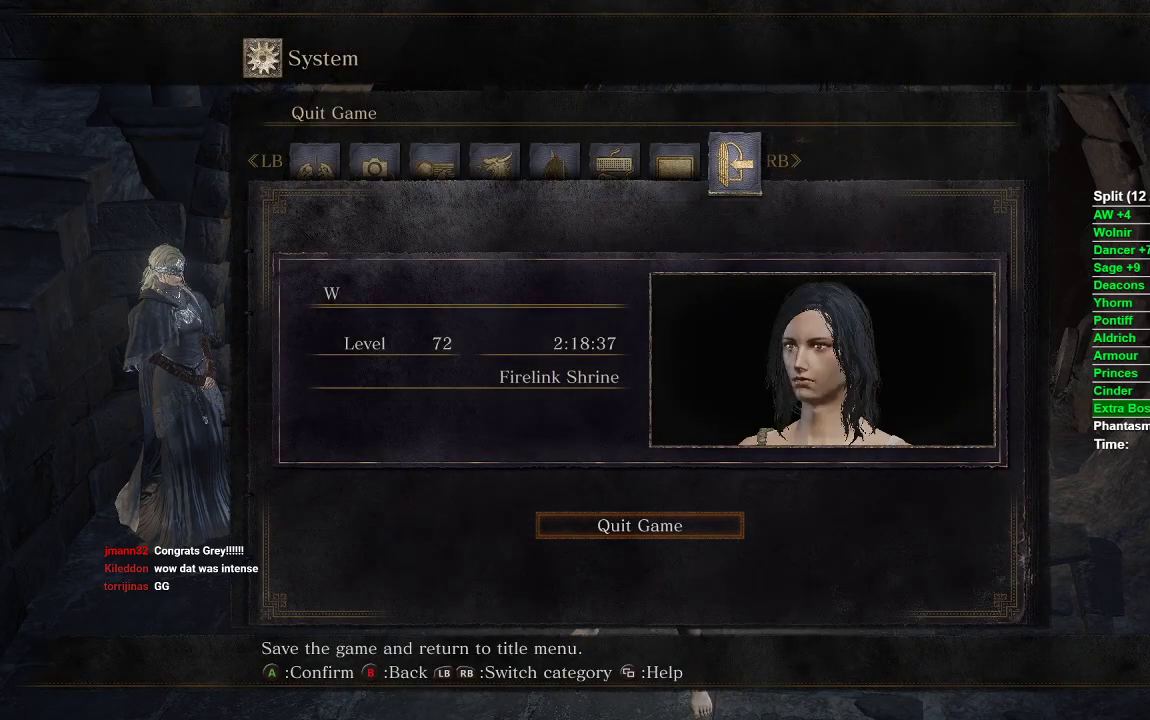
{"buttons": [], "left_stick": "center", "right_stick": "center", "events": []}
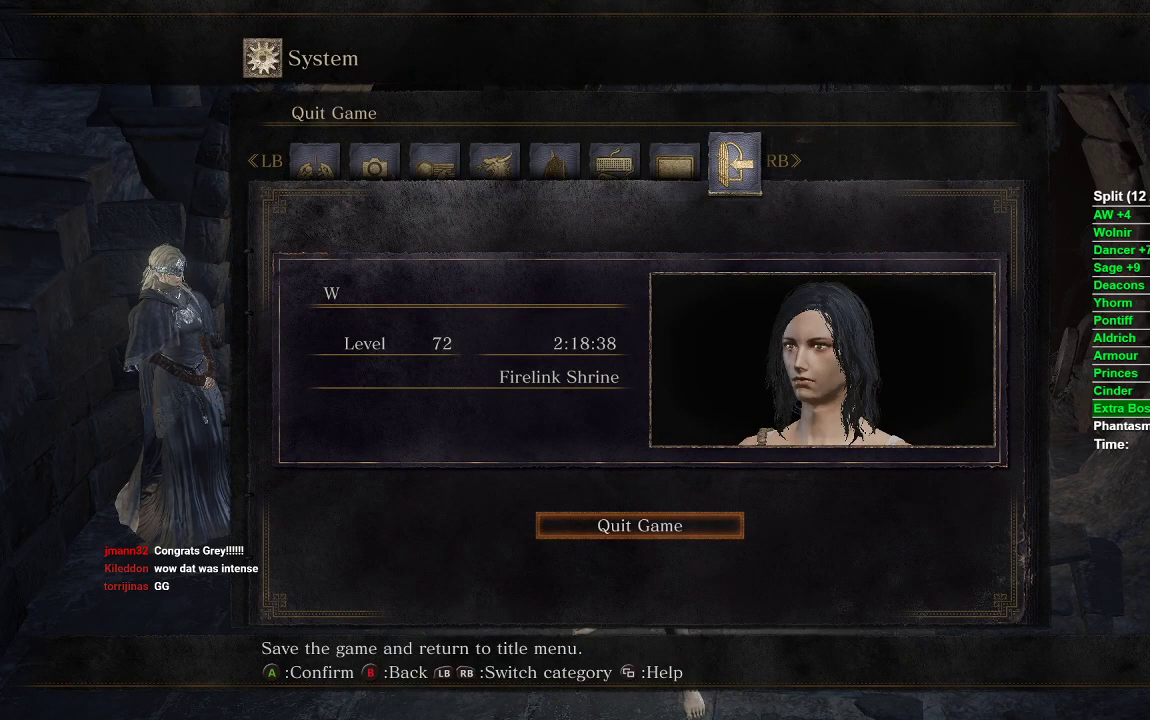
{"buttons": [], "left_stick": "center", "right_stick": "center", "events": []}
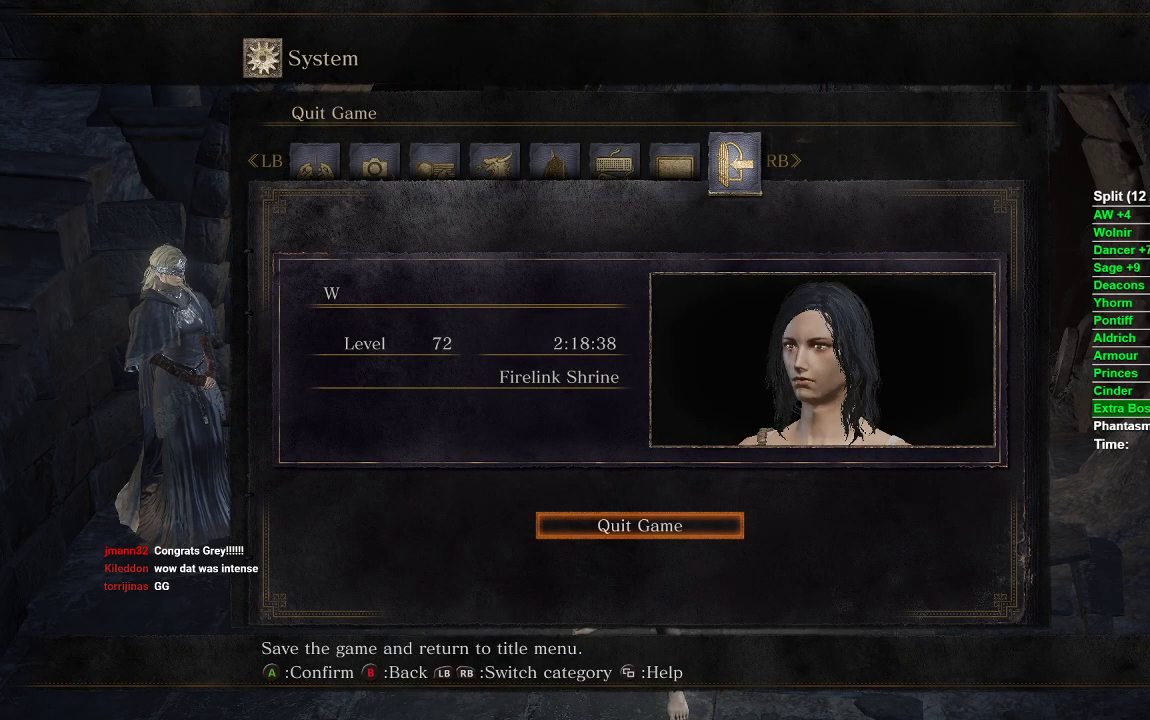
{"buttons": [], "left_stick": "center", "right_stick": "center", "events": []}
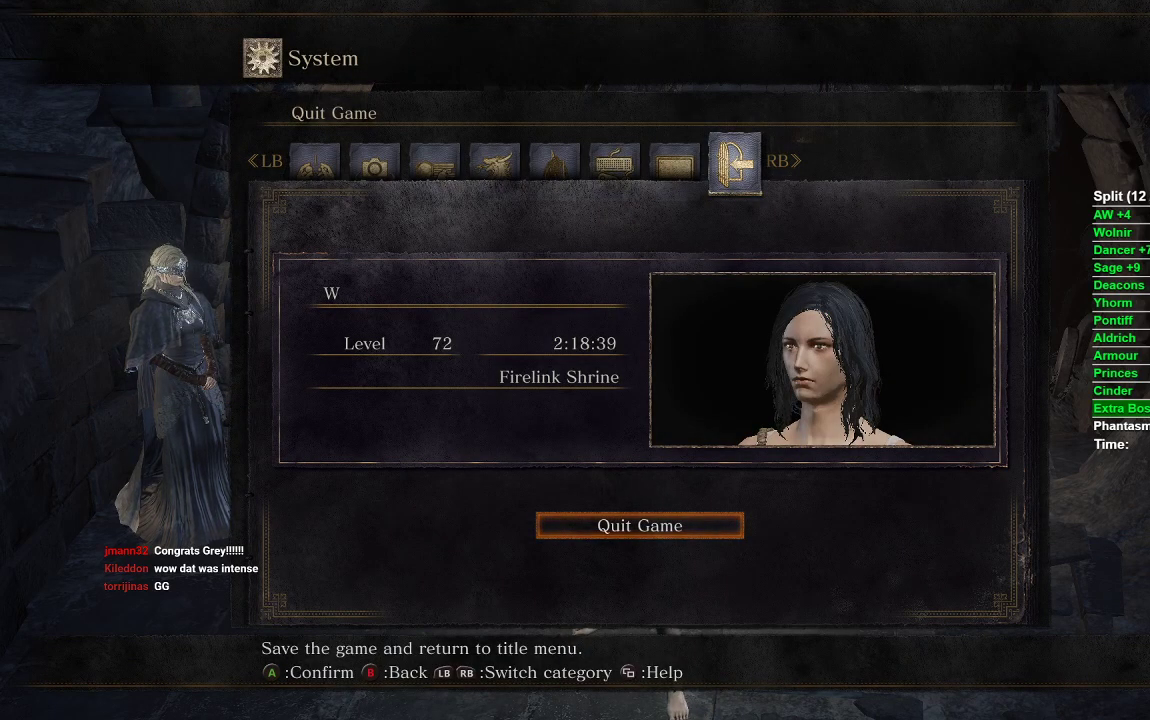
{"buttons": [], "left_stick": "center", "right_stick": "center", "events": []}
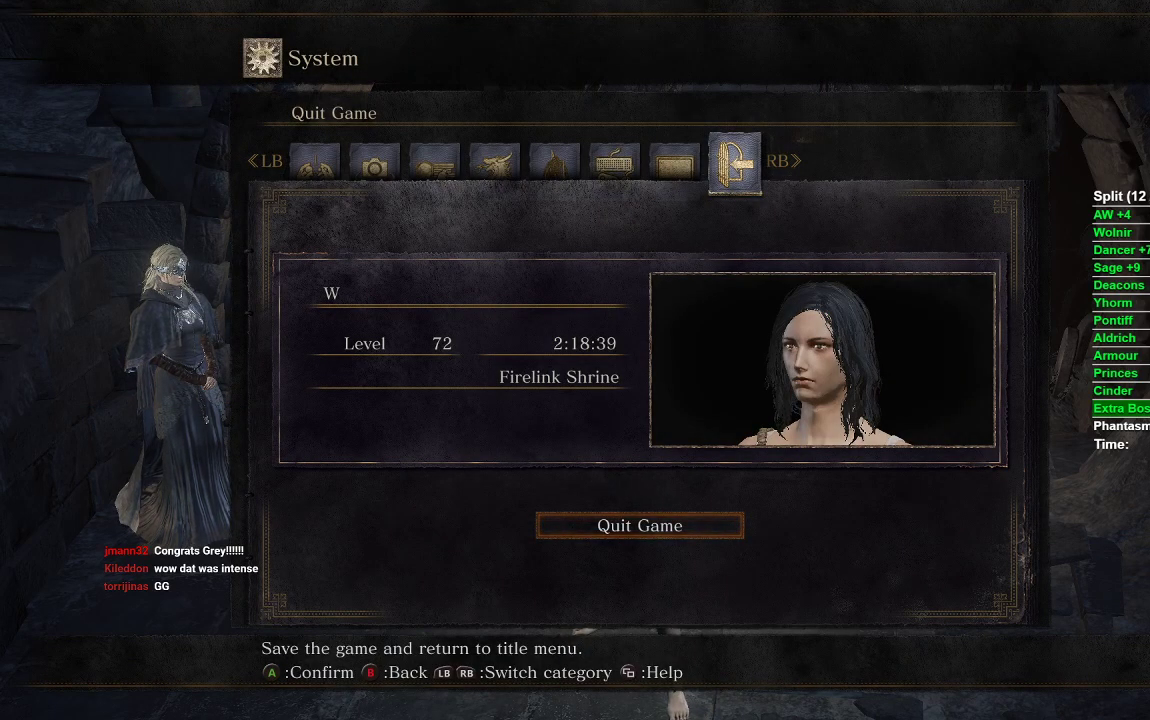
{"buttons": [], "left_stick": "center", "right_stick": "center", "events": []}
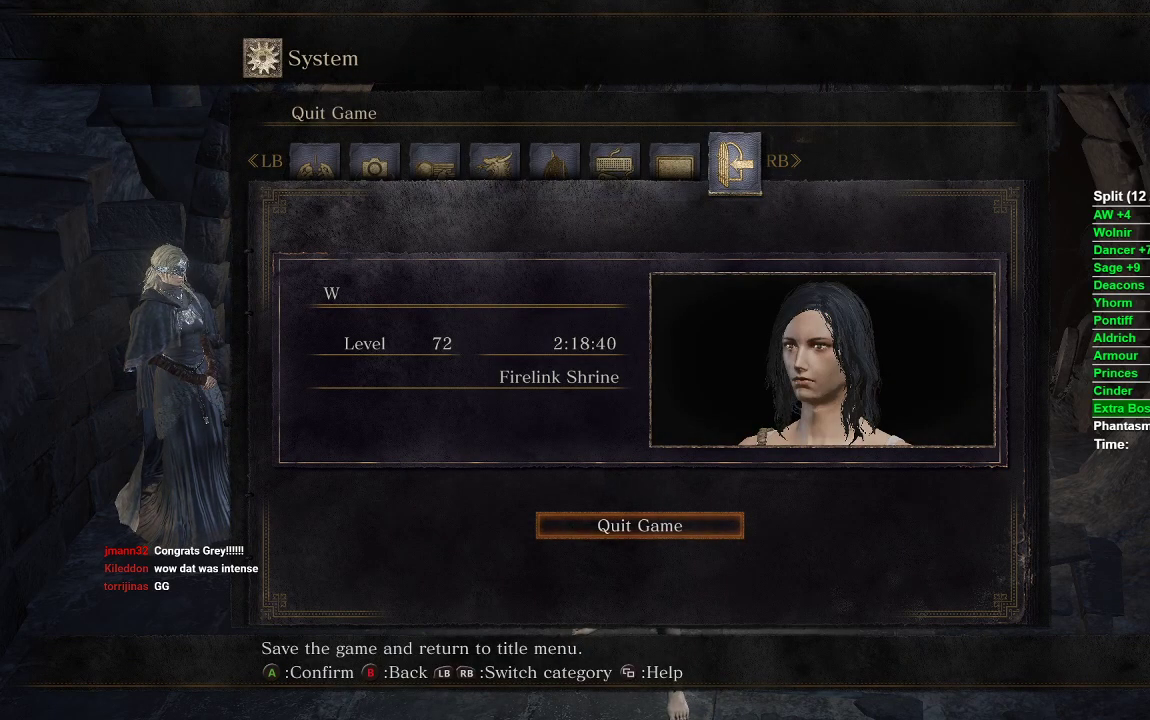
{"buttons": [], "left_stick": "up", "right_stick": "center", "events": [[233, "left_stick", "up"]]}
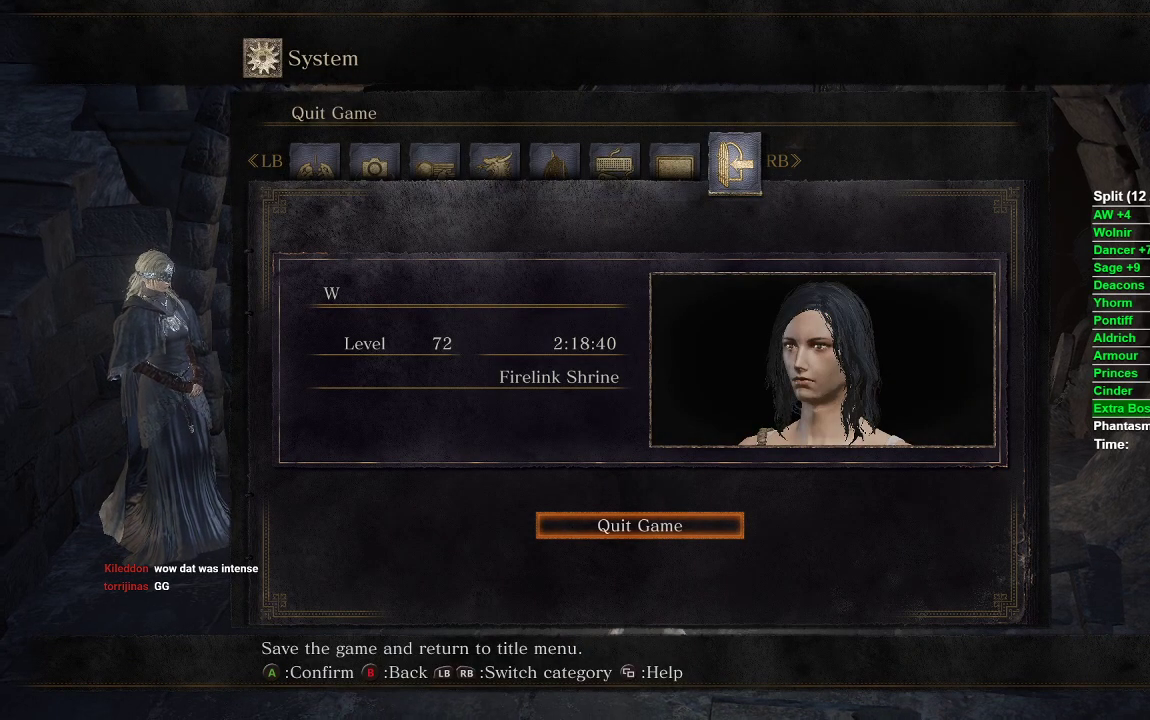
{"buttons": [], "left_stick": "up", "right_stick": "center", "events": [[283, "START", "down"], [383, "START", "up"]]}
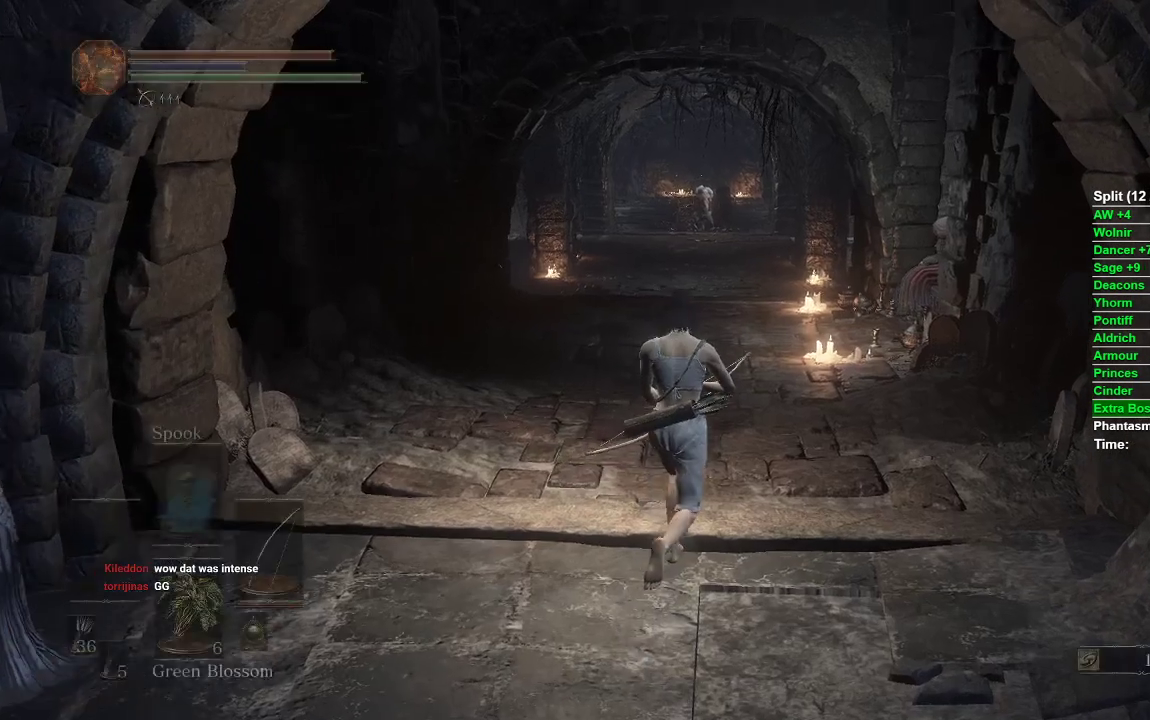
{"buttons": ["B"], "left_stick": "up", "right_stick": "center", "events": [[83, "B", "down"]]}
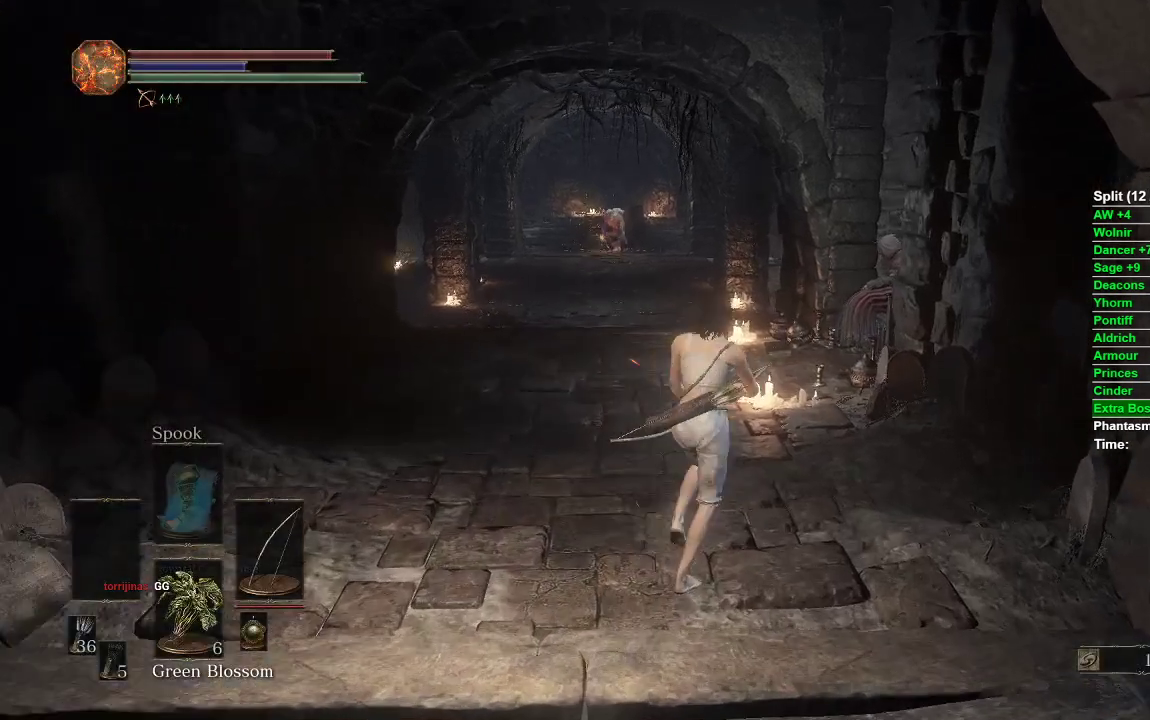
{"buttons": [], "left_stick": "up", "right_stick": "center", "events": [[350, "B", "up"]]}
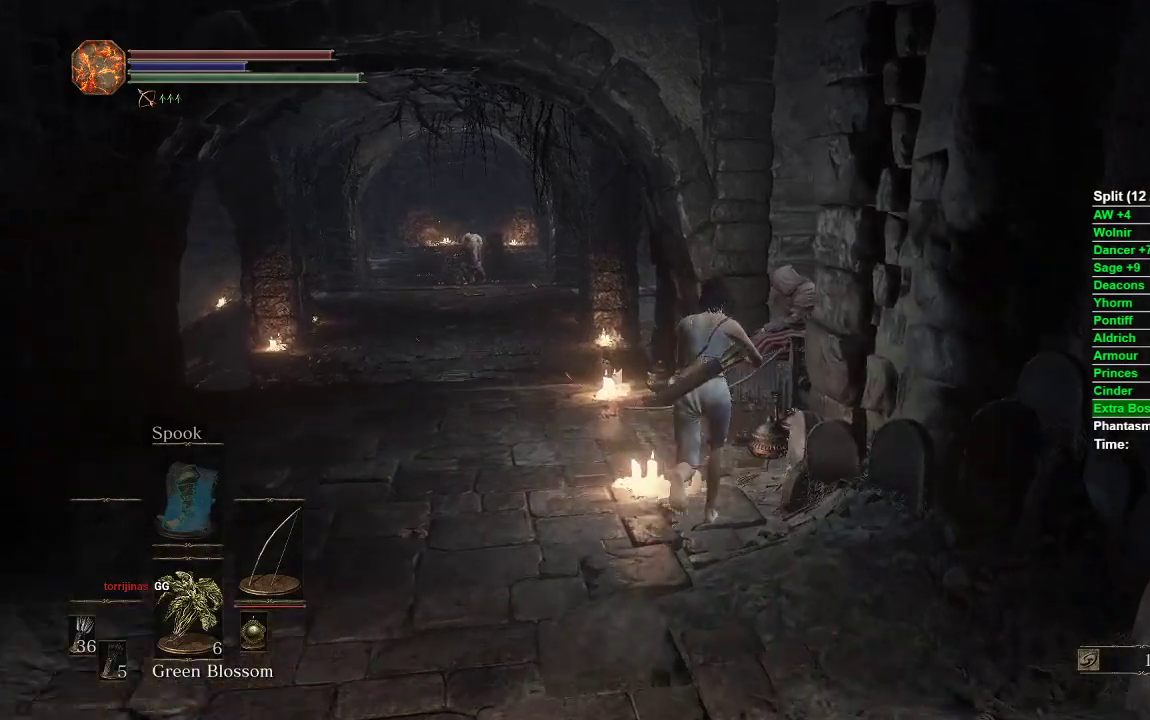
{"buttons": ["A"], "left_stick": "up", "right_stick": "center", "events": [[150, "A", "down"], [217, "A", "up"], [317, "A", "down"], [367, "A", "up"], [450, "A", "down"]]}
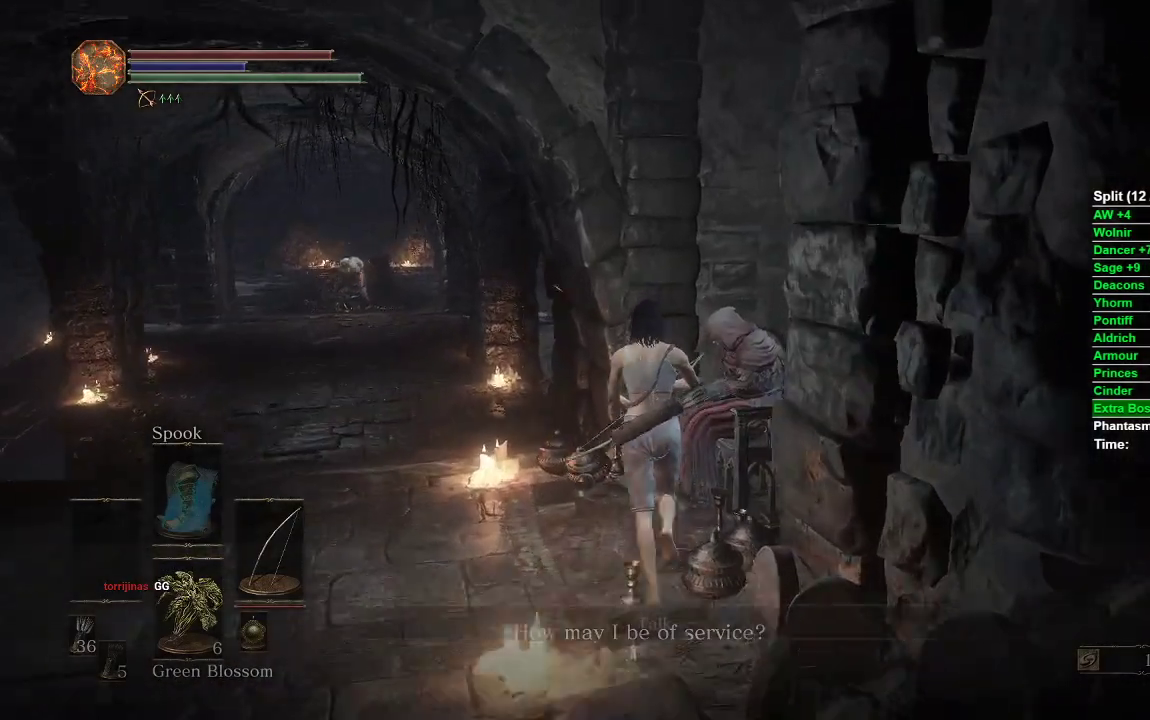
{"buttons": ["DPAD_DOWN"], "left_stick": "center", "right_stick": "center", "events": [[33, "A", "up"], [100, "A", "down"], [167, "left_stick", "left"], [183, "A", "up"], [217, "left_stick", "down-left"], [233, "A", "down"], [317, "A", "up"], [317, "left_stick", "center"], [467, "DPAD_DOWN", "down"]]}
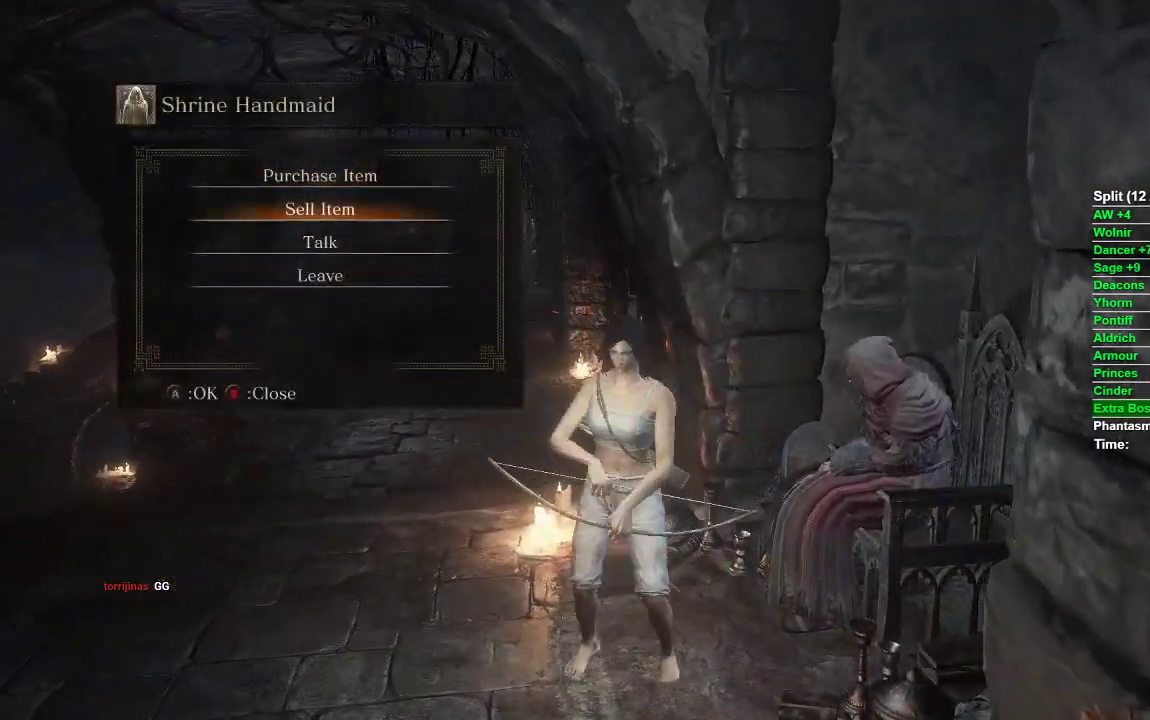
{"buttons": ["DPAD_DOWN"], "left_stick": "center", "right_stick": "center", "events": [[83, "A", "down"], [100, "DPAD_DOWN", "up"], [200, "A", "up"], [433, "DPAD_DOWN", "down"]]}
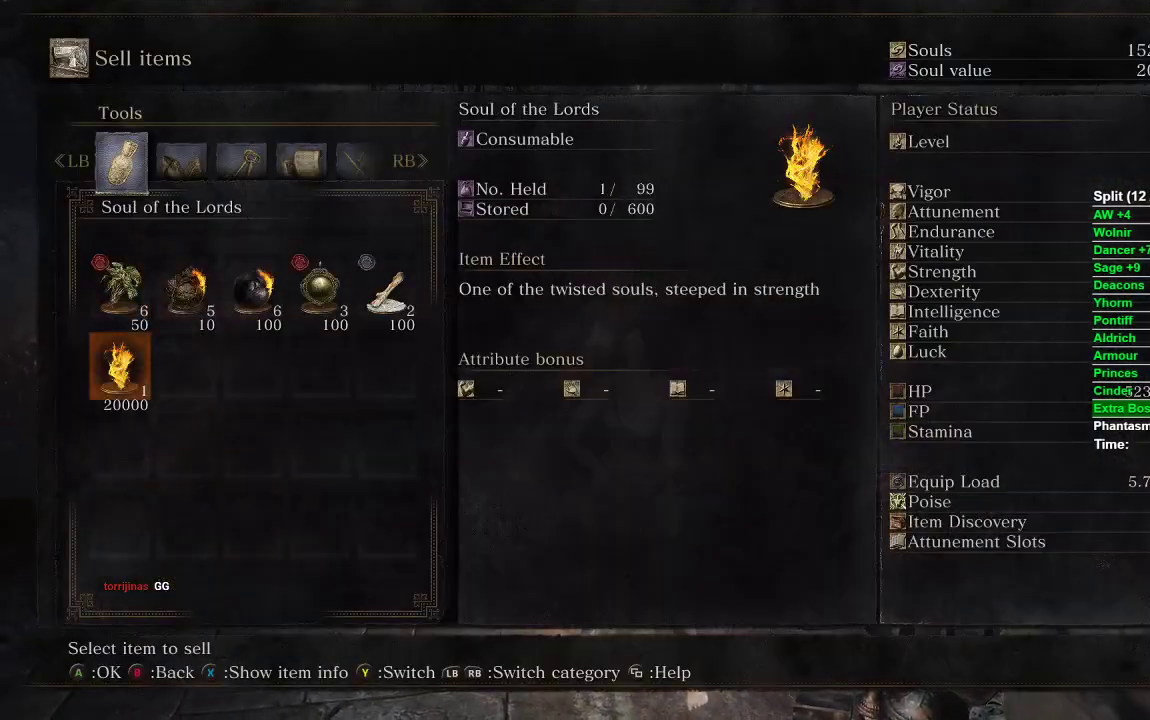
{"buttons": [], "left_stick": "center", "right_stick": "center", "events": [[33, "DPAD_DOWN", "up"], [217, "A", "down"], [333, "A", "up"]]}
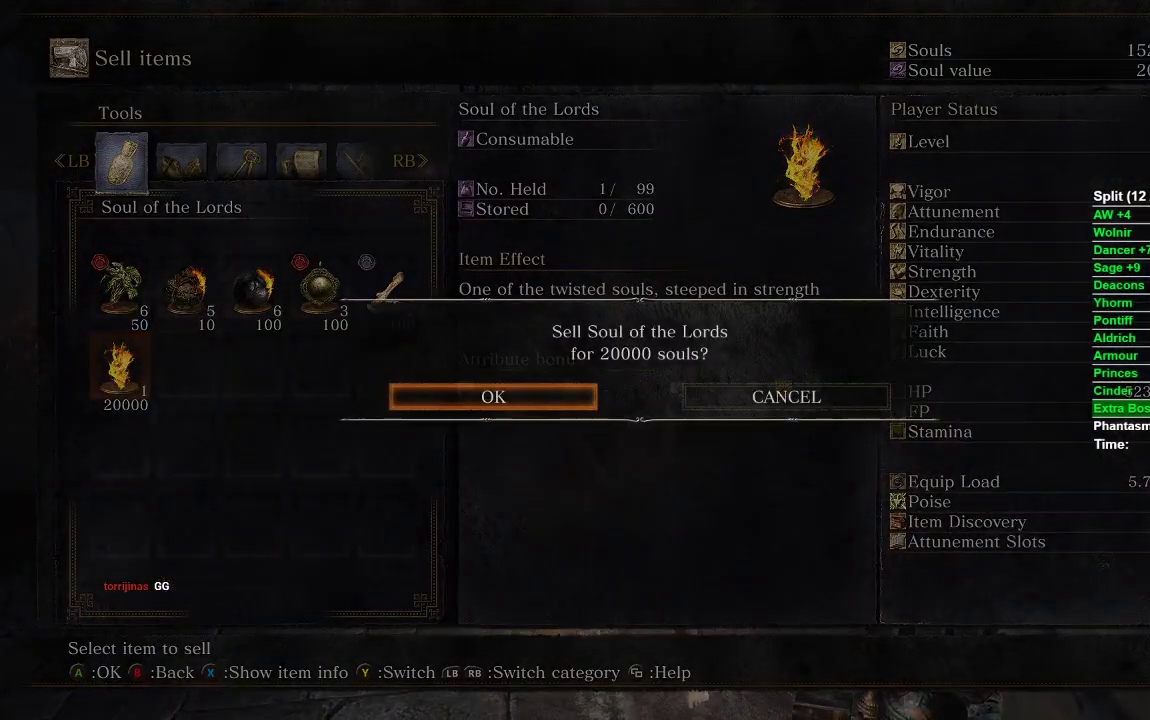
{"buttons": ["B"], "left_stick": "center", "right_stick": "center", "events": [[100, "A", "down"], [250, "A", "up"], [417, "B", "down"]]}
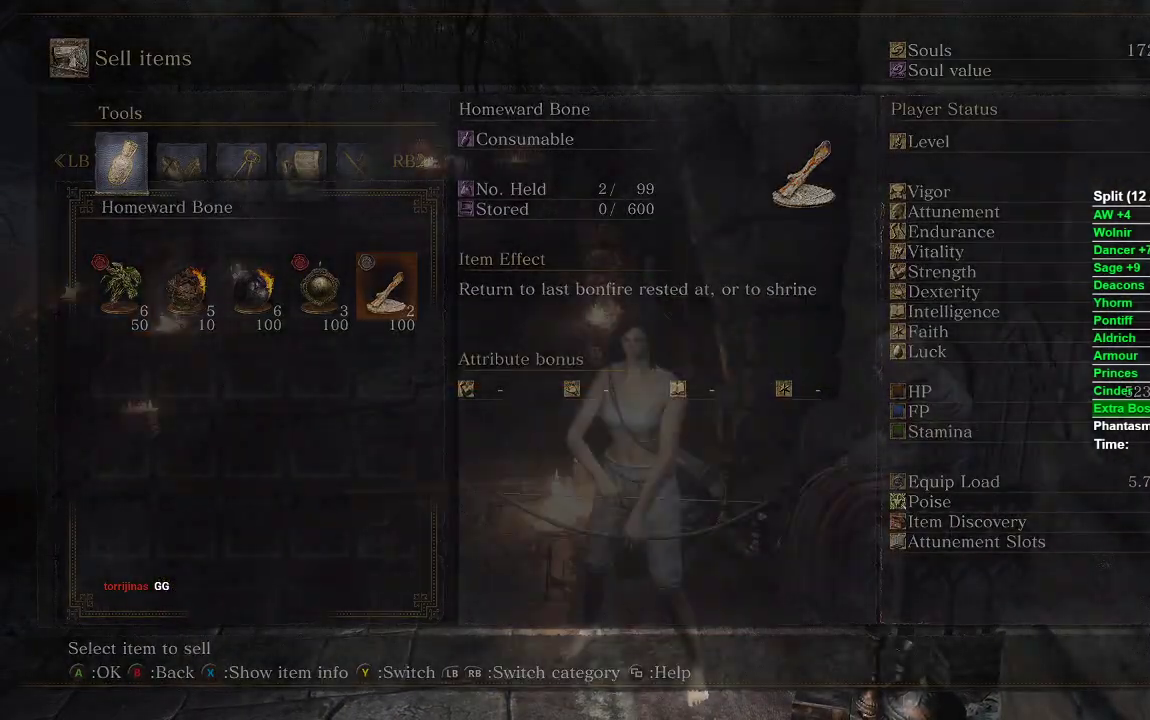
{"buttons": ["DPAD_UP"], "left_stick": "center", "right_stick": "center", "events": [[33, "B", "up"], [400, "DPAD_UP", "down"]]}
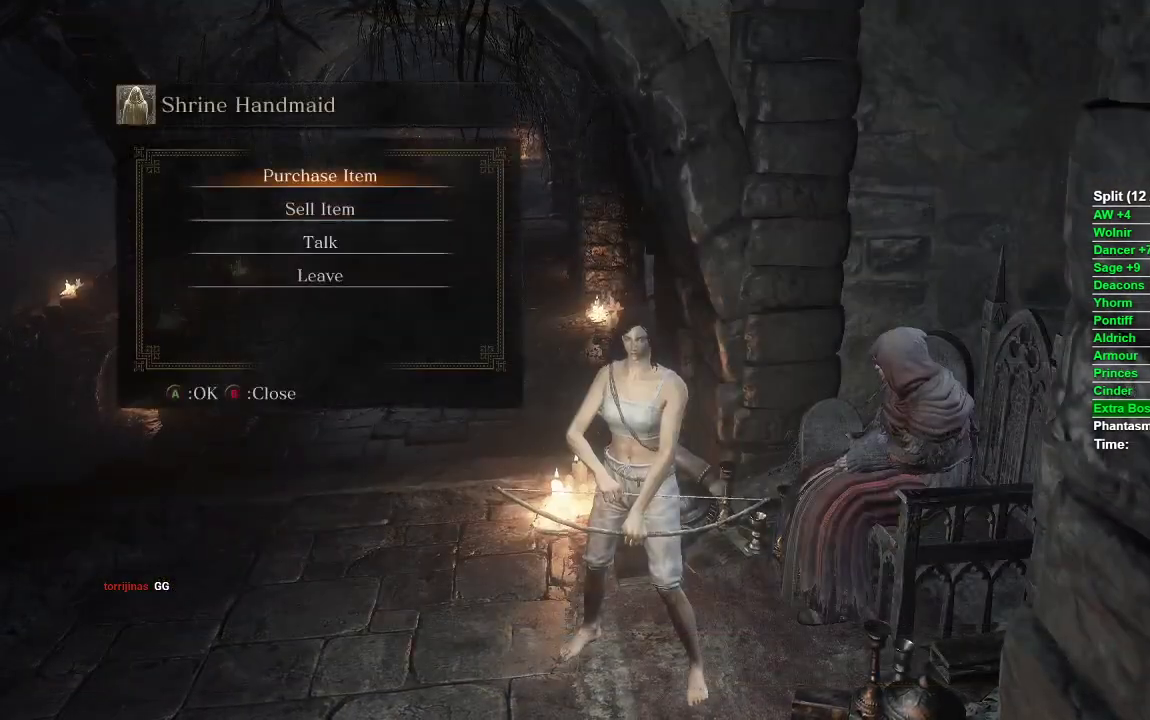
{"buttons": [], "left_stick": "center", "right_stick": "center", "events": [[67, "DPAD_UP", "up"], [83, "A", "down"], [217, "A", "up"], [333, "DPAD_RIGHT", "down"], [367, "DPAD_RIGHT", "up"], [433, "DPAD_RIGHT", "down"], [500, "DPAD_RIGHT", "up"]]}
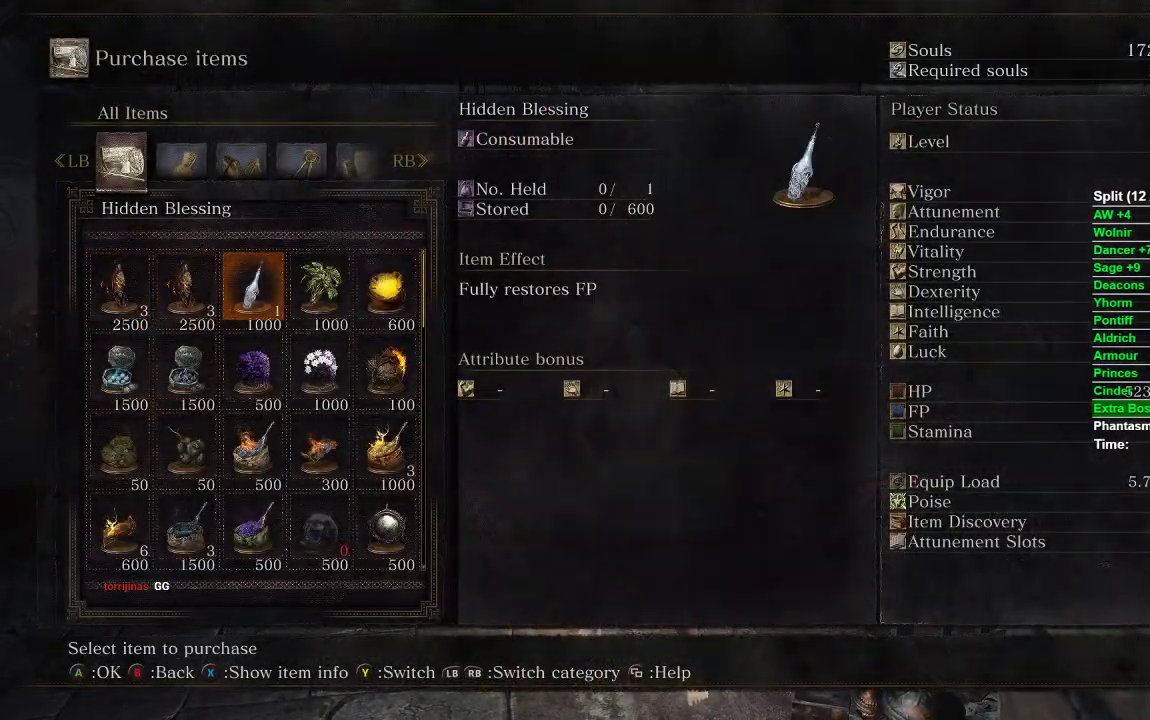
{"buttons": [], "left_stick": "center", "right_stick": "center", "events": [[83, "DPAD_RIGHT", "down"], [183, "DPAD_RIGHT", "up"], [200, "A", "down"], [333, "A", "up"], [350, "DPAD_UP", "down"], [450, "DPAD_UP", "up"]]}
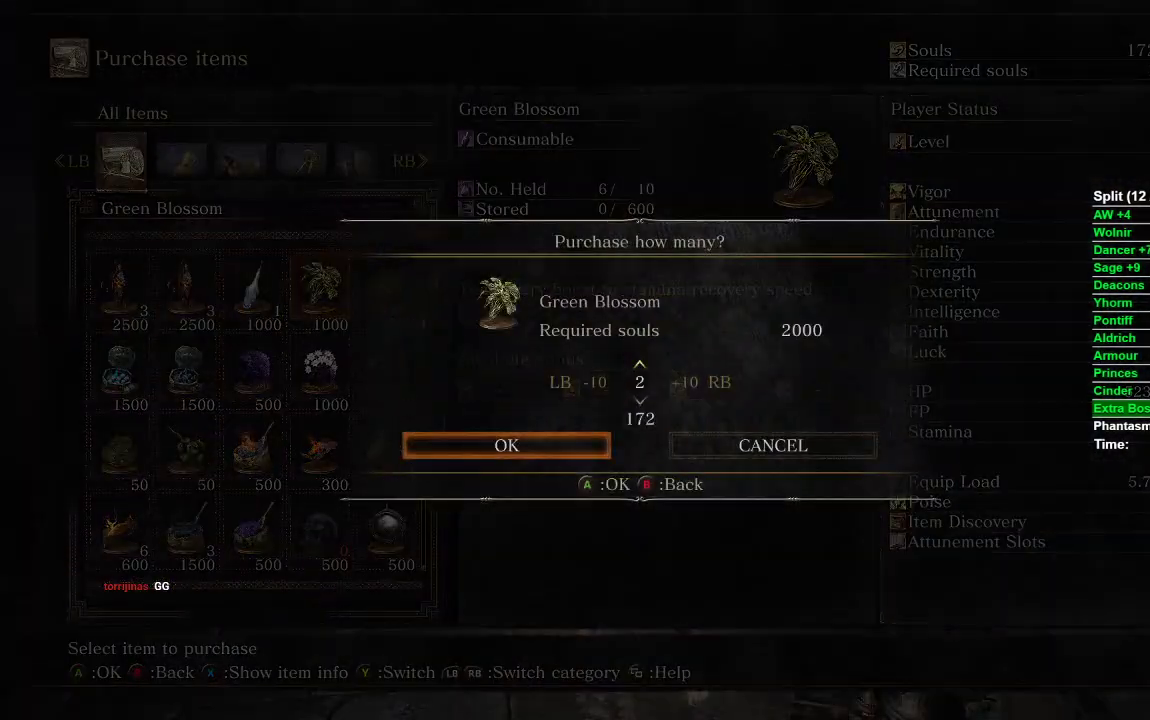
{"buttons": [], "left_stick": "center", "right_stick": "center", "events": [[17, "DPAD_UP", "down"], [117, "DPAD_UP", "up"], [167, "DPAD_UP", "down"], [250, "A", "down"], [267, "DPAD_UP", "up"], [367, "A", "up"]]}
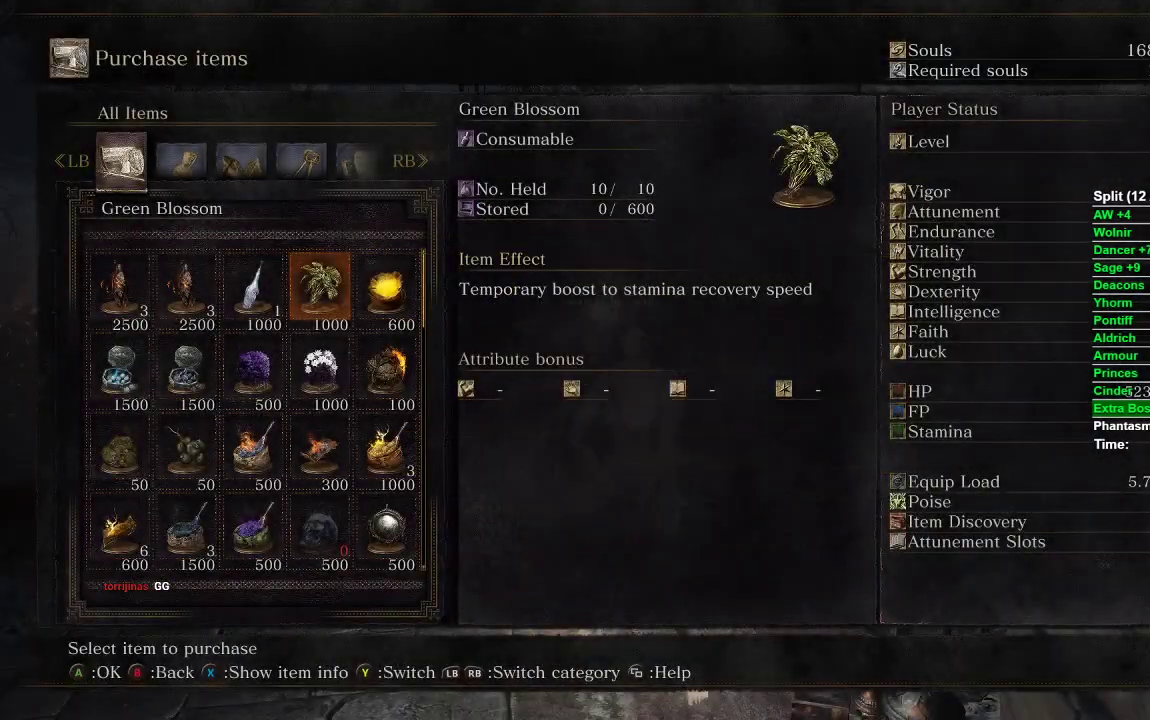
{"buttons": [], "left_stick": "down-left", "right_stick": "center", "events": [[250, "B", "down"], [317, "B", "up"], [417, "B", "down"], [450, "B", "up"], [467, "left_stick", "down-left"]]}